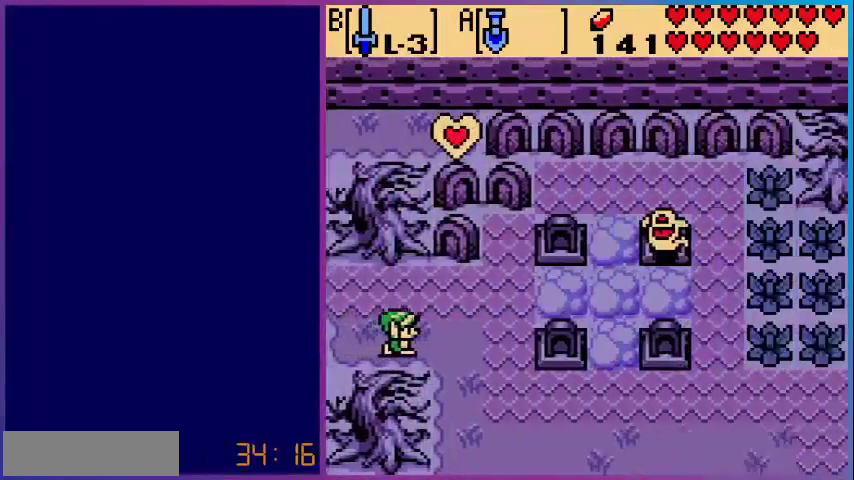
Gameplay with a controller (Nintendo layout); each line is a JSON object with the inputs held at the frame after it. "events" lists button and stick changes between this image and that frame as [ms after this image, input, new state], when the widget could be followed in between. Not read: L3 R3.
{"buttons": ["DPAD_DOWN", "DPAD_RIGHT"], "events": [[360, "DPAD_DOWN", "down"]]}
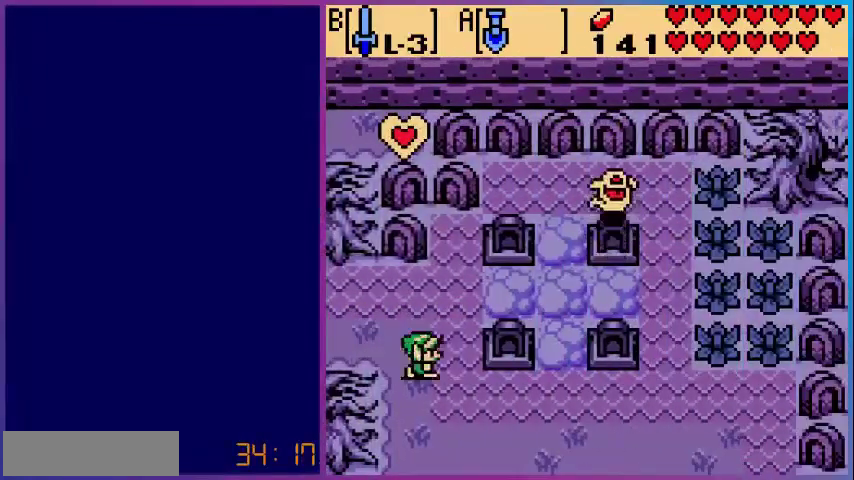
{"buttons": [], "events": [[160, "DPAD_RIGHT", "up"], [200, "DPAD_DOWN", "up"], [240, "START", "down"], [400, "START", "up"]]}
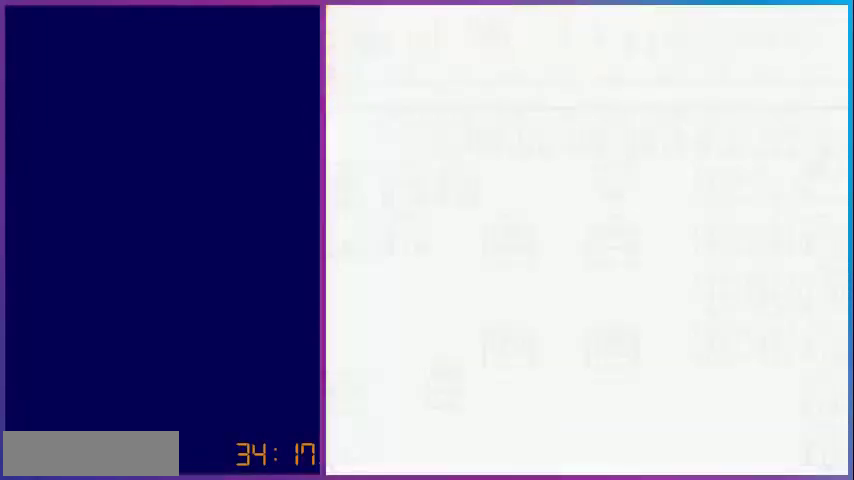
{"buttons": ["SELECT"], "events": [[440, "SELECT", "down"]]}
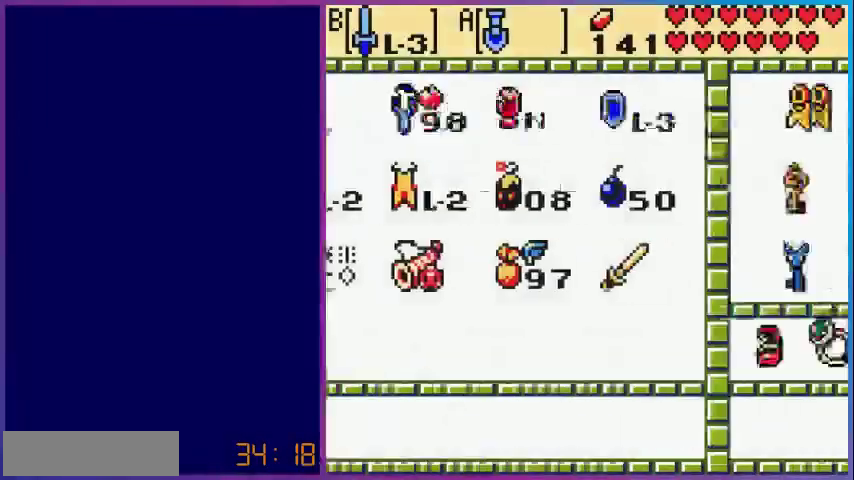
{"buttons": [], "events": [[120, "SELECT", "up"]]}
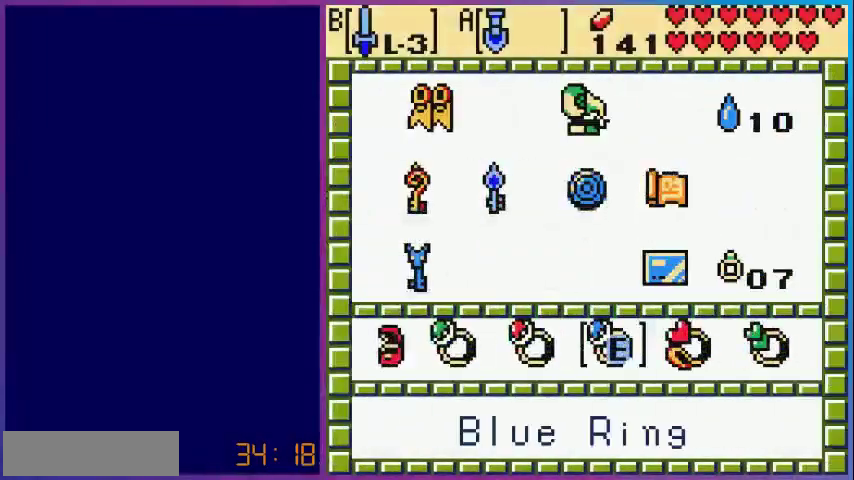
{"buttons": [], "events": [[360, "SELECT", "down"], [480, "SELECT", "up"]]}
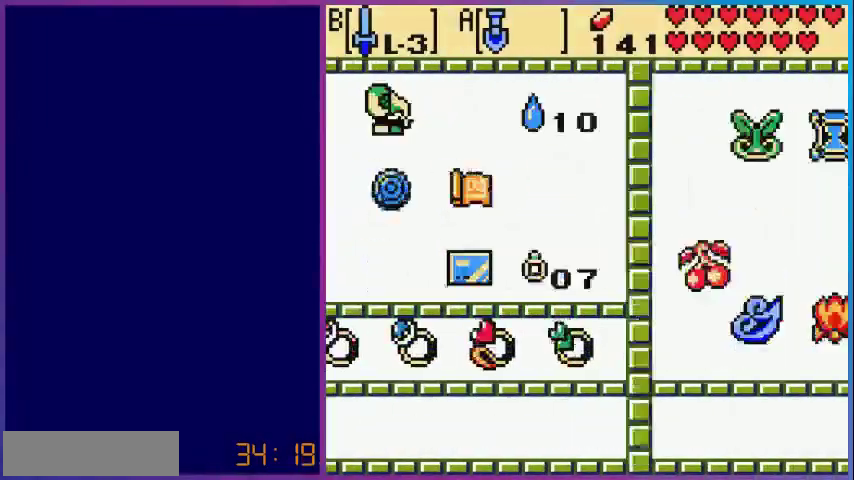
{"buttons": [], "events": []}
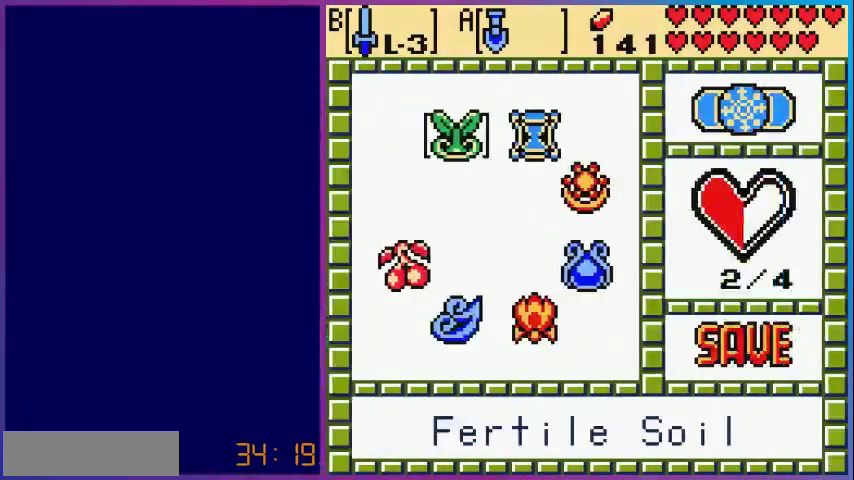
{"buttons": [], "events": []}
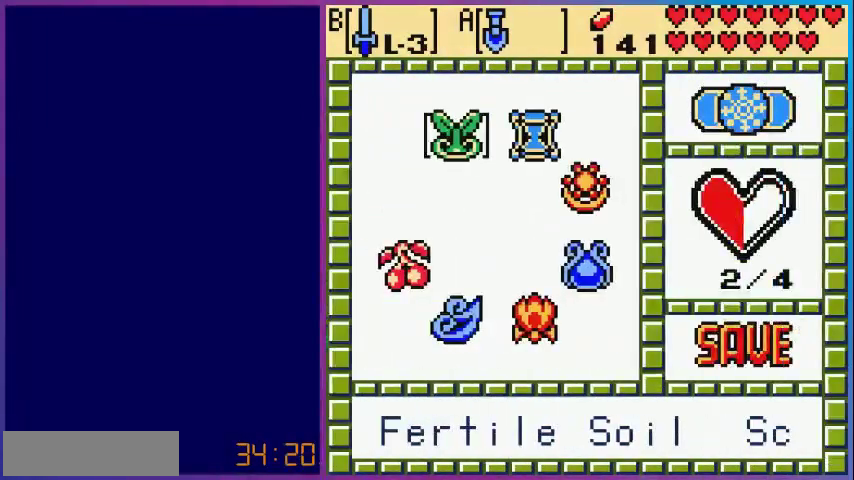
{"buttons": [], "events": [[200, "SELECT", "down"], [360, "SELECT", "up"]]}
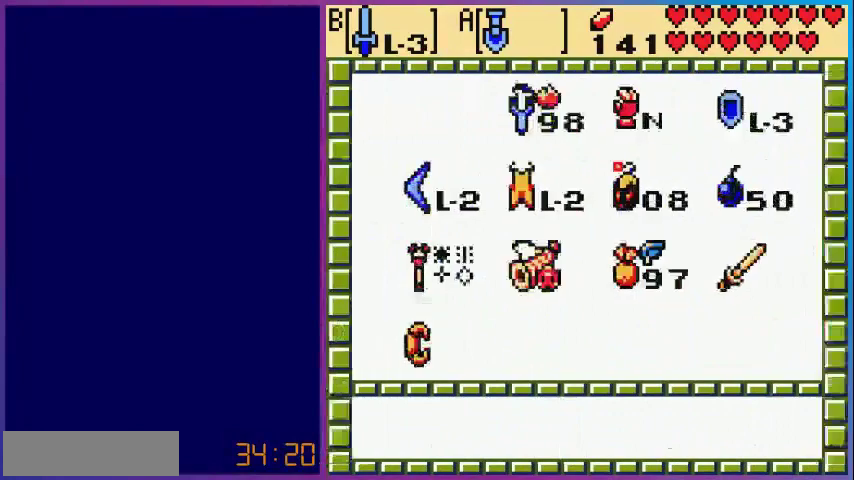
{"buttons": ["START"], "events": [[80, "SELECT", "down"], [200, "SELECT", "up"], [440, "START", "down"]]}
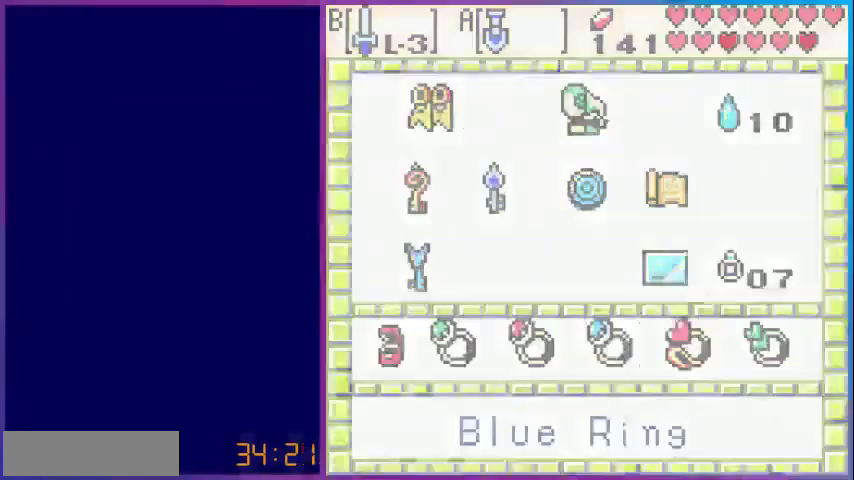
{"buttons": [], "events": [[40, "START", "up"]]}
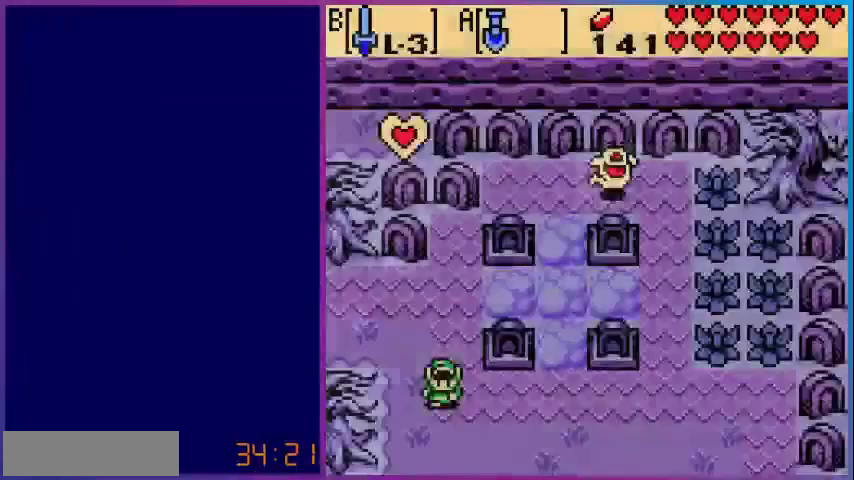
{"buttons": ["DPAD_DOWN"], "events": [[80, "DPAD_DOWN", "down"]]}
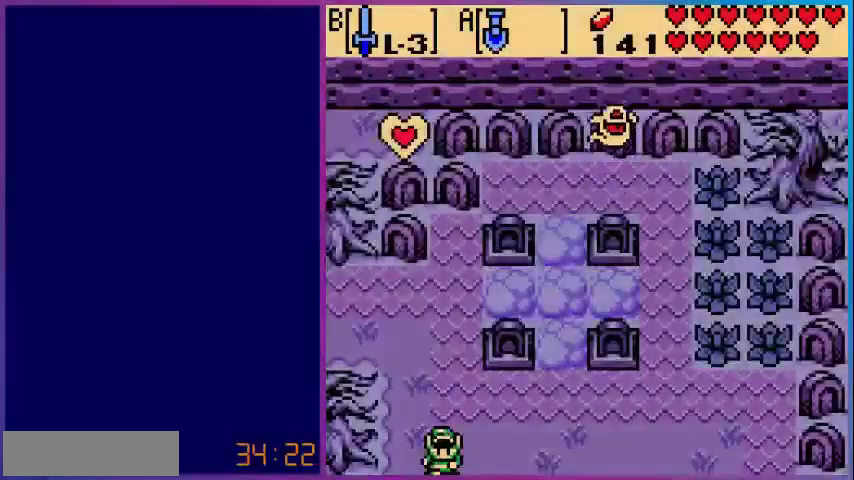
{"buttons": [], "events": [[200, "DPAD_DOWN", "up"]]}
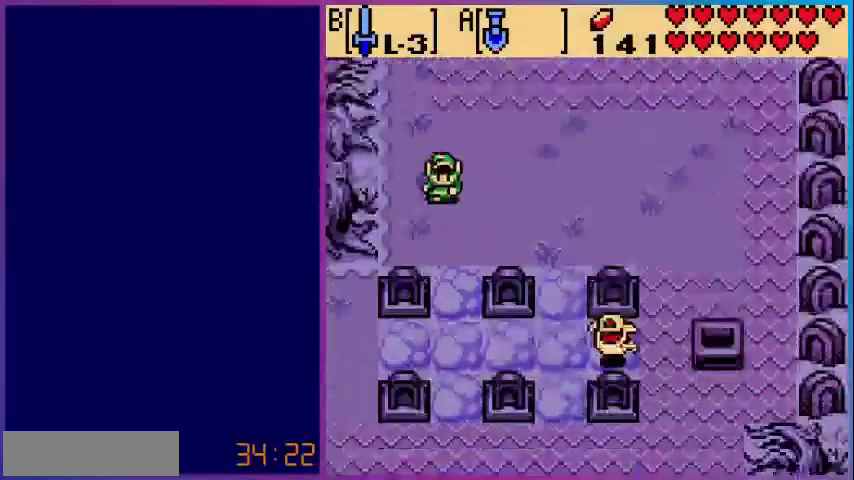
{"buttons": ["DPAD_DOWN"], "events": [[80, "DPAD_DOWN", "down"]]}
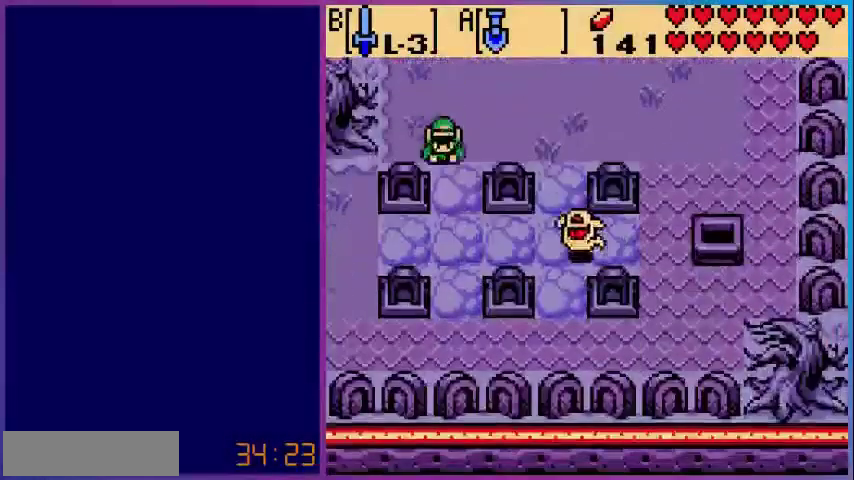
{"buttons": ["DPAD_DOWN"], "events": [[200, "A", "down"], [400, "A", "up"]]}
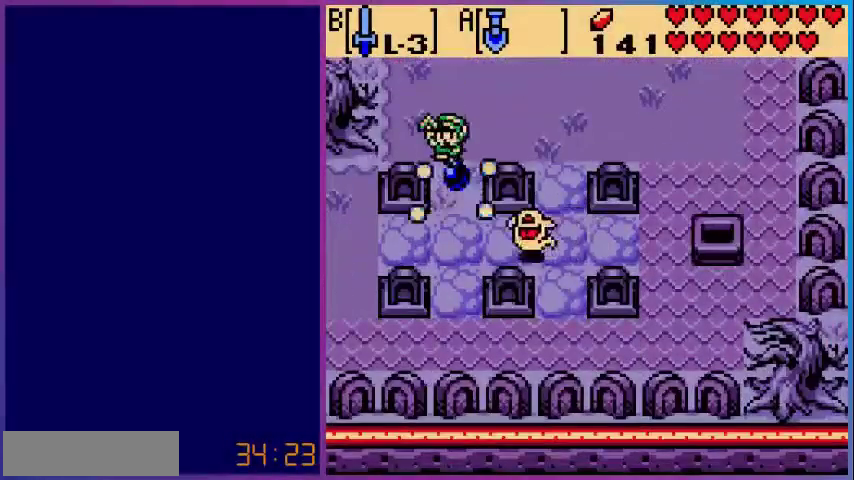
{"buttons": ["A"], "events": [[440, "A", "down"], [480, "DPAD_DOWN", "up"]]}
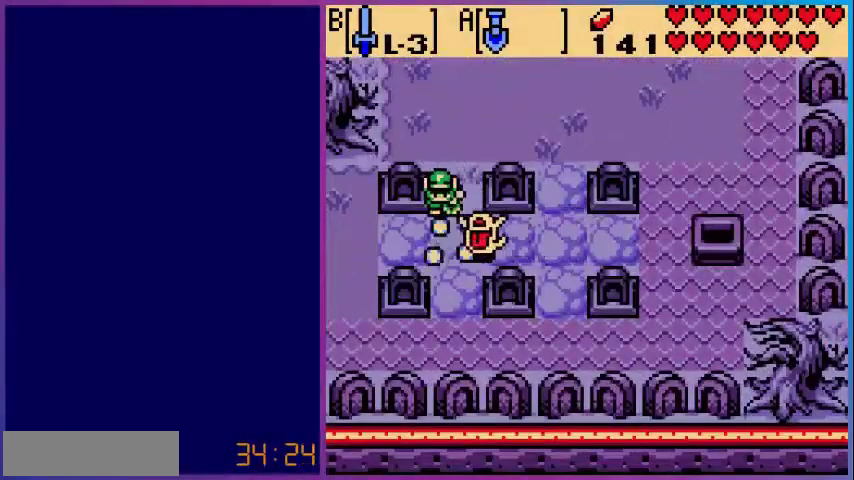
{"buttons": ["B"], "events": [[120, "A", "up"], [280, "B", "down"], [400, "B", "up"], [480, "B", "down"]]}
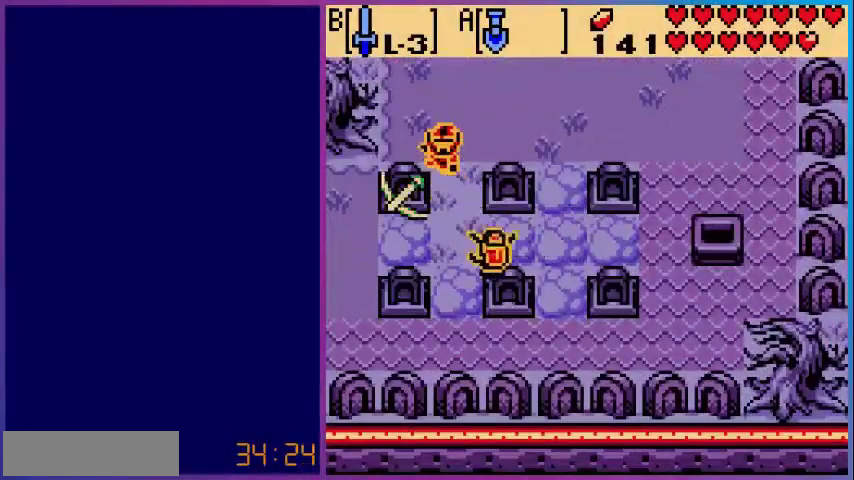
{"buttons": ["DPAD_DOWN"], "events": [[80, "B", "up"], [160, "B", "down"], [280, "B", "up"], [440, "DPAD_DOWN", "down"]]}
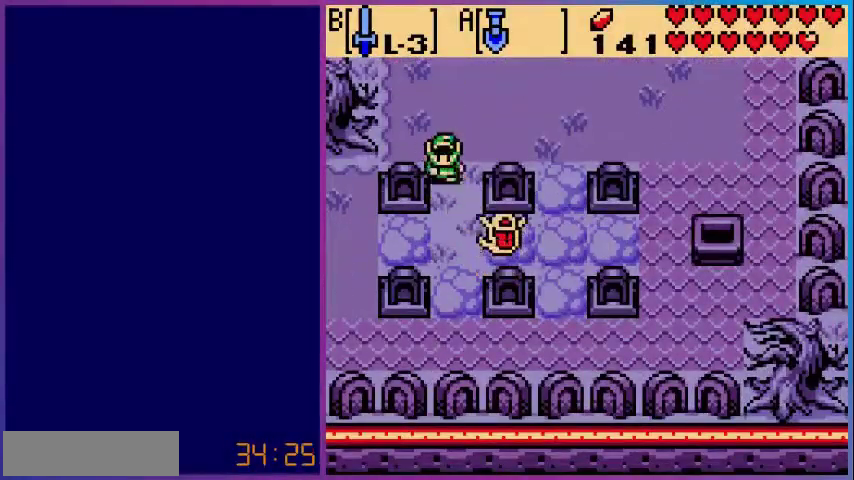
{"buttons": ["B"], "events": [[200, "B", "down"], [240, "DPAD_DOWN", "up"], [360, "B", "up"], [400, "DPAD_RIGHT", "down"], [480, "B", "down"], [520, "DPAD_RIGHT", "up"]]}
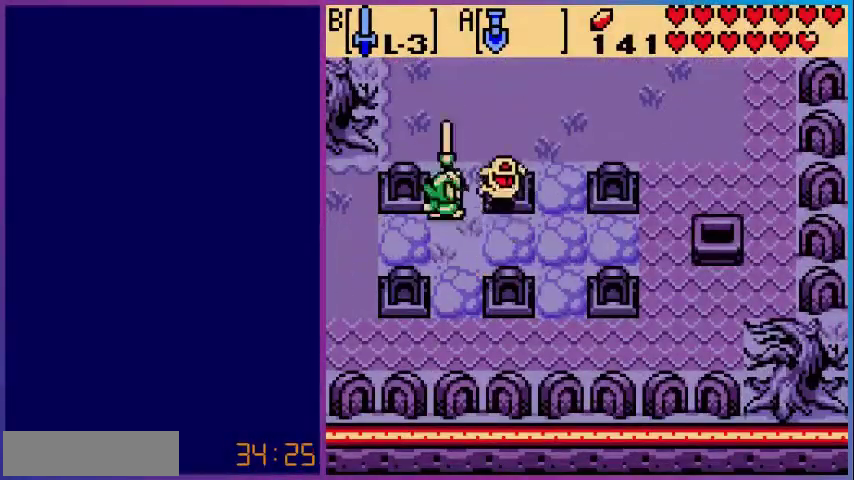
{"buttons": [], "events": [[80, "B", "up"], [200, "B", "down"], [360, "B", "up"]]}
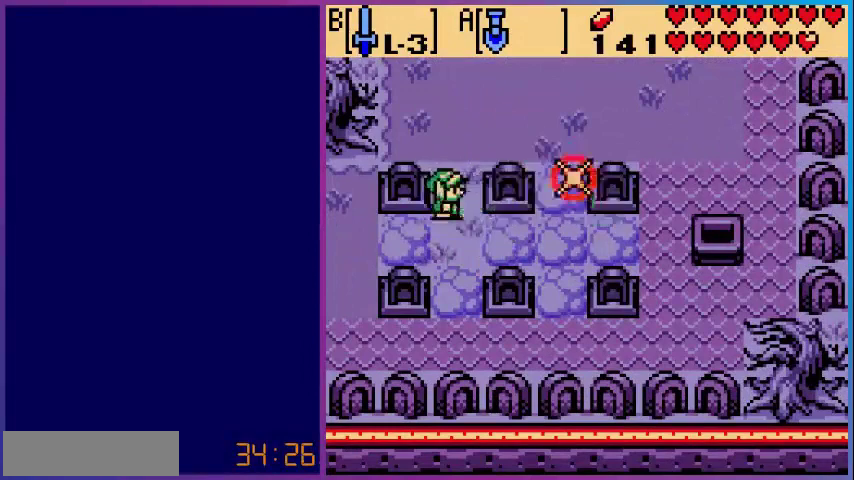
{"buttons": ["A"], "events": [[80, "DPAD_DOWN", "down"], [320, "DPAD_DOWN", "up"], [320, "DPAD_LEFT", "down"], [400, "A", "down"], [520, "DPAD_LEFT", "up"]]}
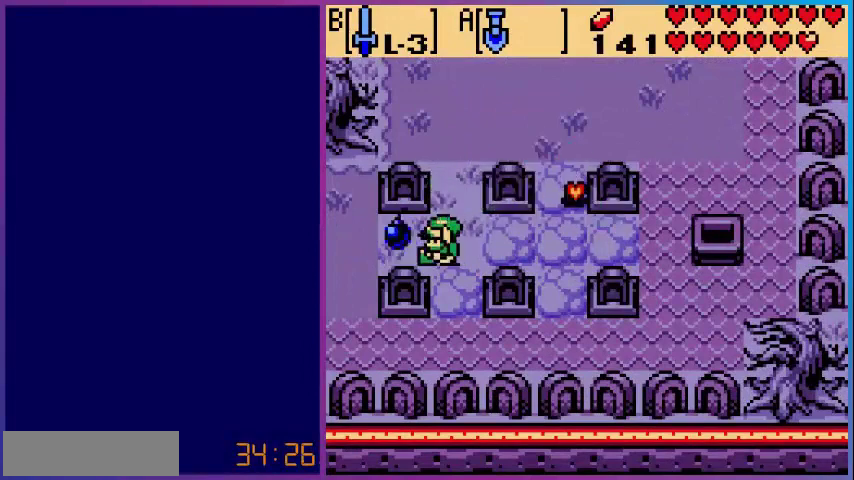
{"buttons": ["A", "DPAD_RIGHT"], "events": [[80, "A", "up"], [280, "DPAD_RIGHT", "down"], [480, "A", "down"]]}
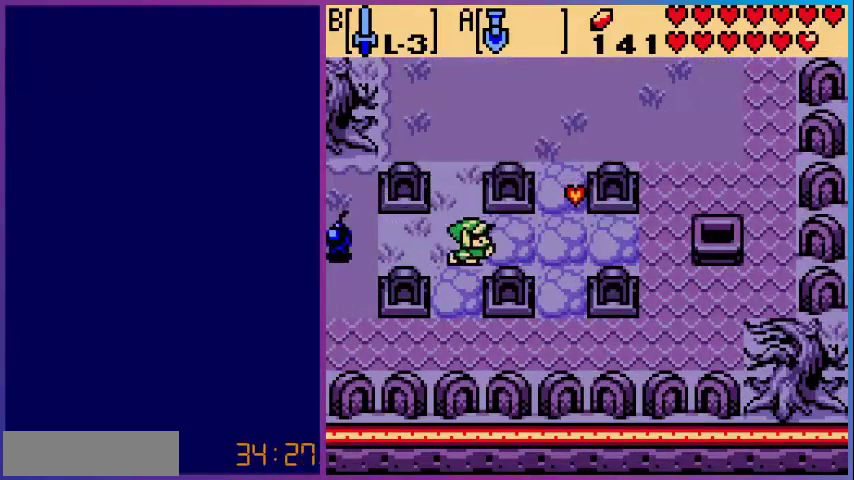
{"buttons": [], "events": [[200, "A", "up"], [200, "DPAD_RIGHT", "up"], [360, "START", "down"], [480, "START", "up"]]}
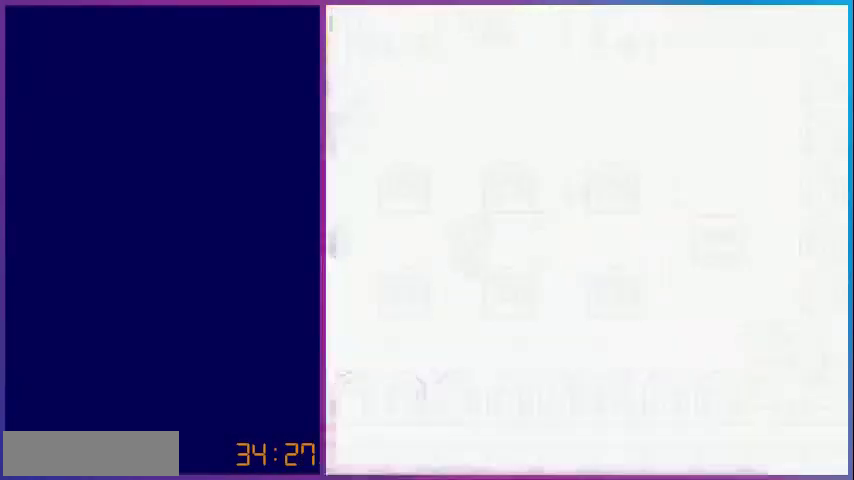
{"buttons": ["SELECT"], "events": [[480, "SELECT", "down"]]}
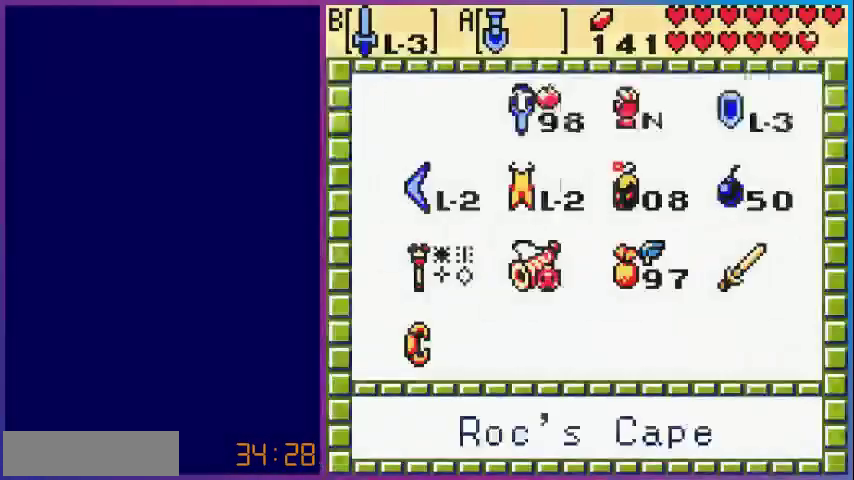
{"buttons": [], "events": [[200, "SELECT", "up"]]}
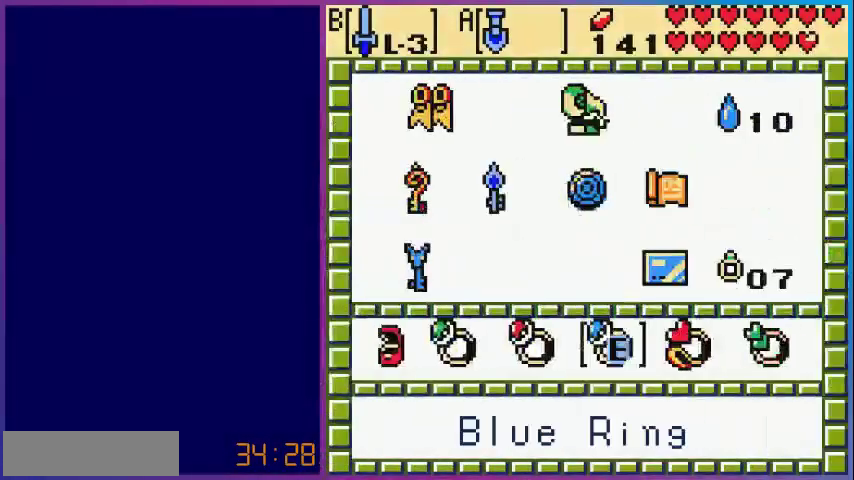
{"buttons": [], "events": [[200, "DPAD_LEFT", "down"], [280, "A", "down"], [280, "DPAD_LEFT", "up"], [360, "START", "down"], [440, "A", "up"], [480, "START", "up"]]}
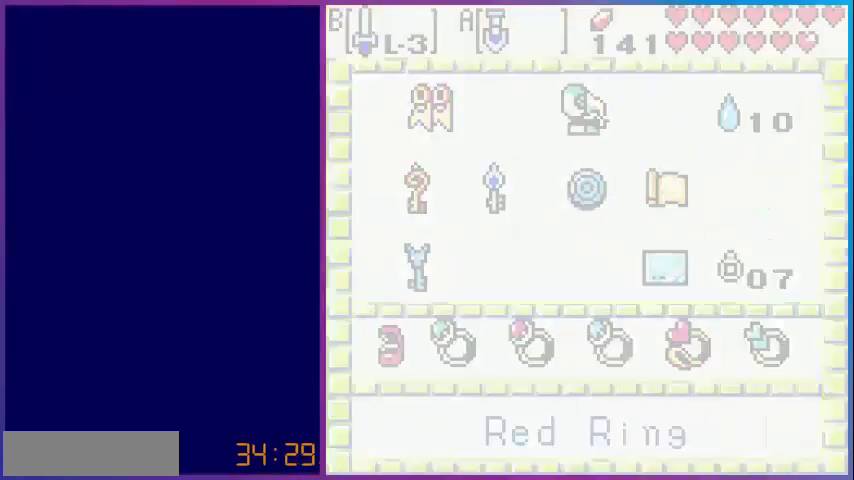
{"buttons": ["DPAD_RIGHT"], "events": [[80, "DPAD_RIGHT", "down"]]}
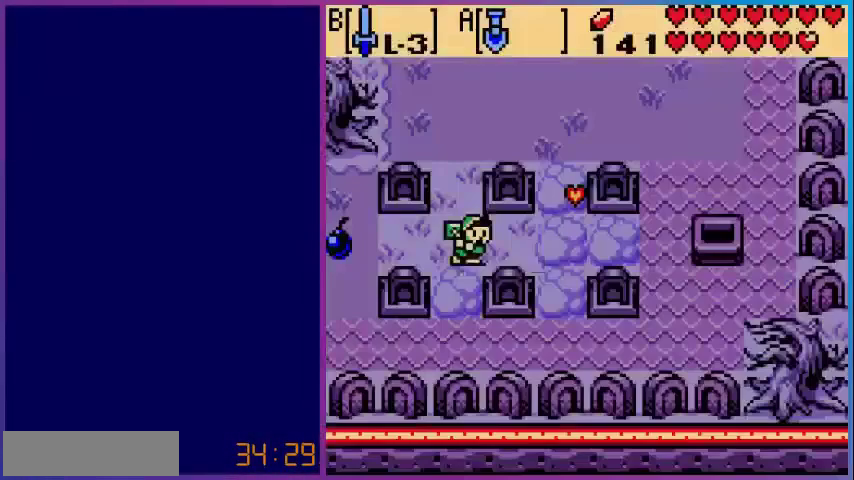
{"buttons": ["DPAD_RIGHT"], "events": [[200, "A", "down"], [360, "A", "up"]]}
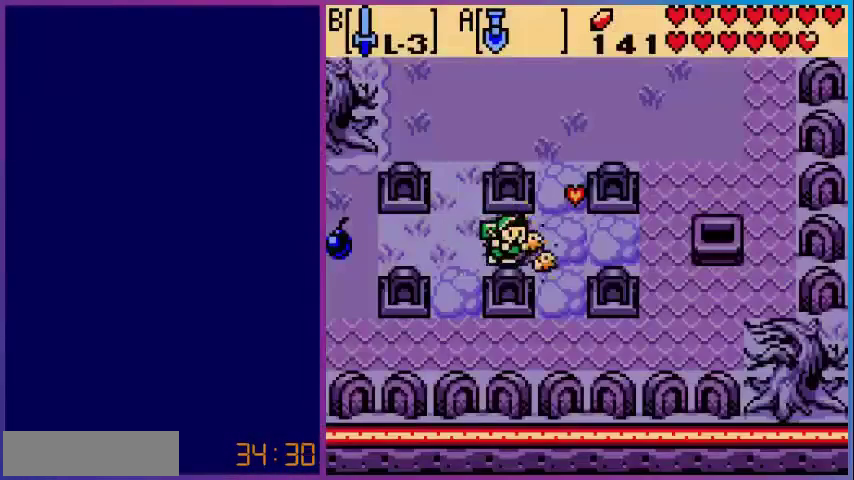
{"buttons": ["DPAD_RIGHT"], "events": [[40, "DPAD_RIGHT", "up"], [120, "B", "down"], [320, "B", "up"], [360, "DPAD_RIGHT", "down"]]}
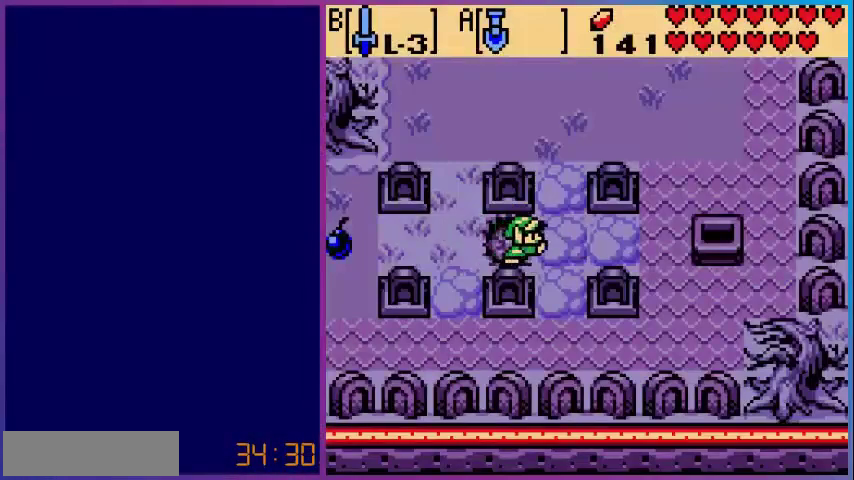
{"buttons": ["A"], "events": [[80, "B", "down"], [80, "DPAD_RIGHT", "up"], [280, "B", "up"], [480, "A", "down"]]}
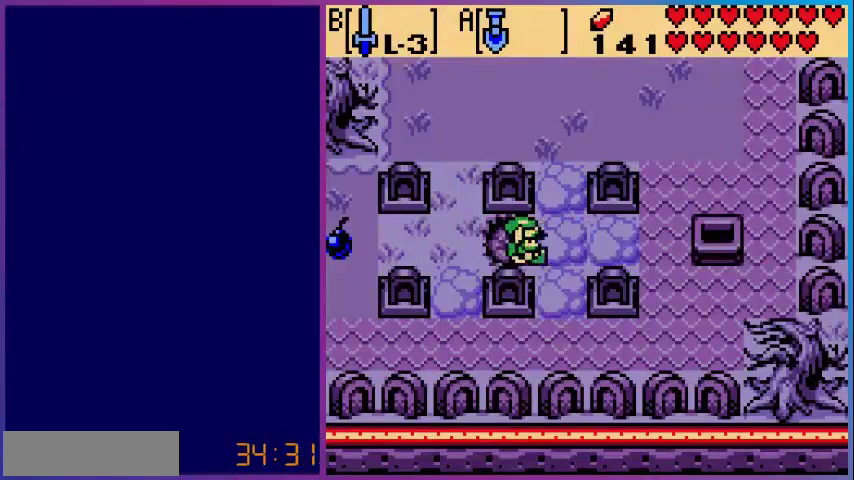
{"buttons": [], "events": [[200, "A", "up"]]}
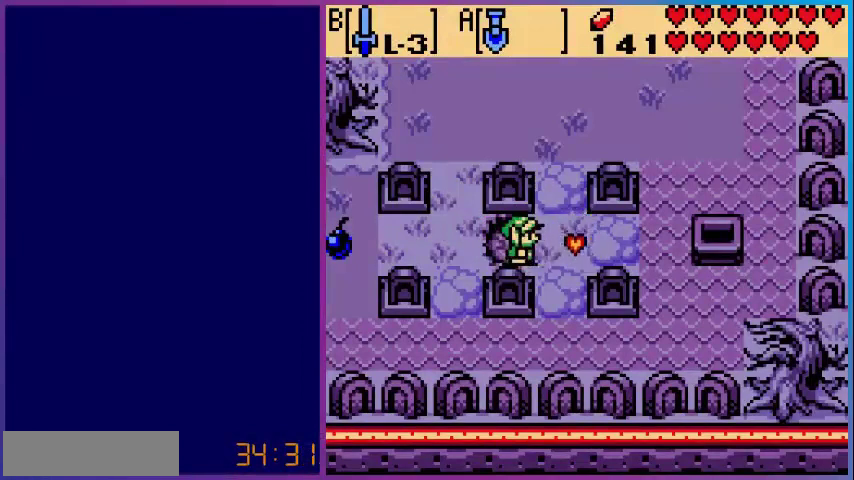
{"buttons": [], "events": [[160, "DPAD_RIGHT", "down"], [360, "DPAD_RIGHT", "up"]]}